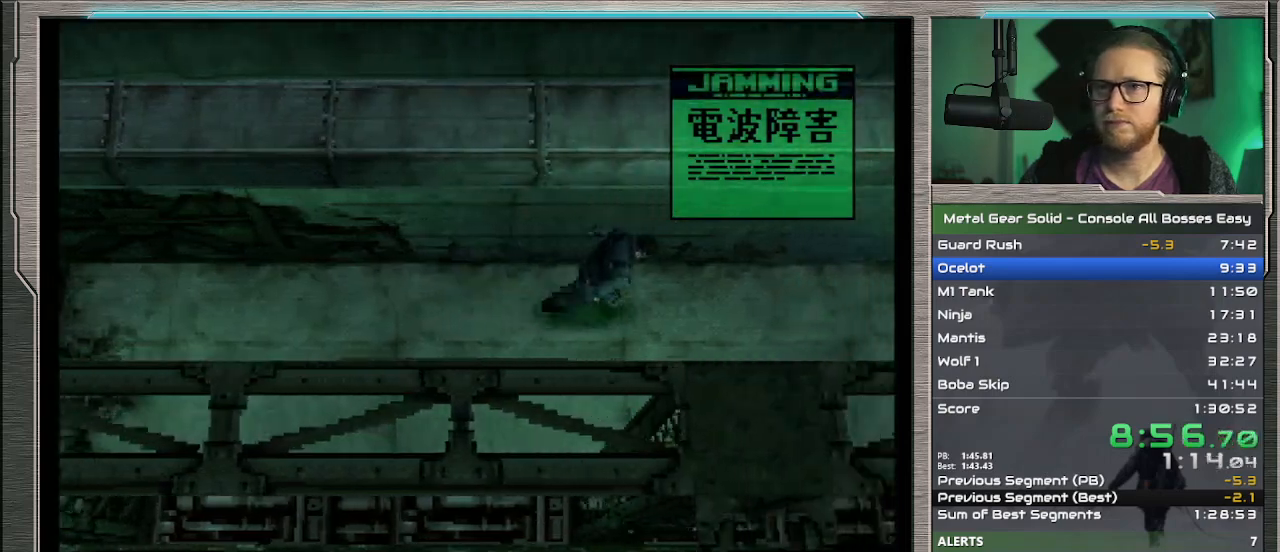
Gameplay with a controller (PlayStation layout); each line is a JSON object with the inputs held at the frame after it. "events" lists button and stick changes between this image and that frame as [ms after this image, input, new state], when the widget could be followed in between. Not read: L1 L3 R3 TOUCHPAD right_stick.
{"buttons": [], "left_stick": "center", "events": [[400, "SQUARE", "down"], [467, "DPAD_RIGHT", "up"], [500, "SQUARE", "up"]]}
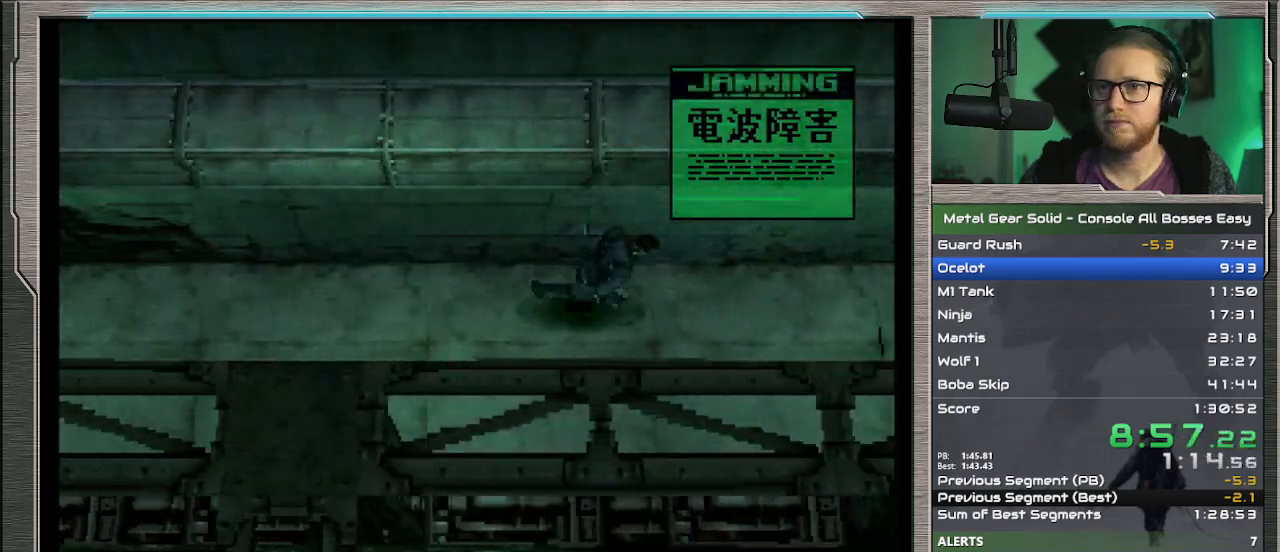
{"buttons": ["DPAD_LEFT"], "left_stick": "center", "events": [[300, "DPAD_LEFT", "down"]]}
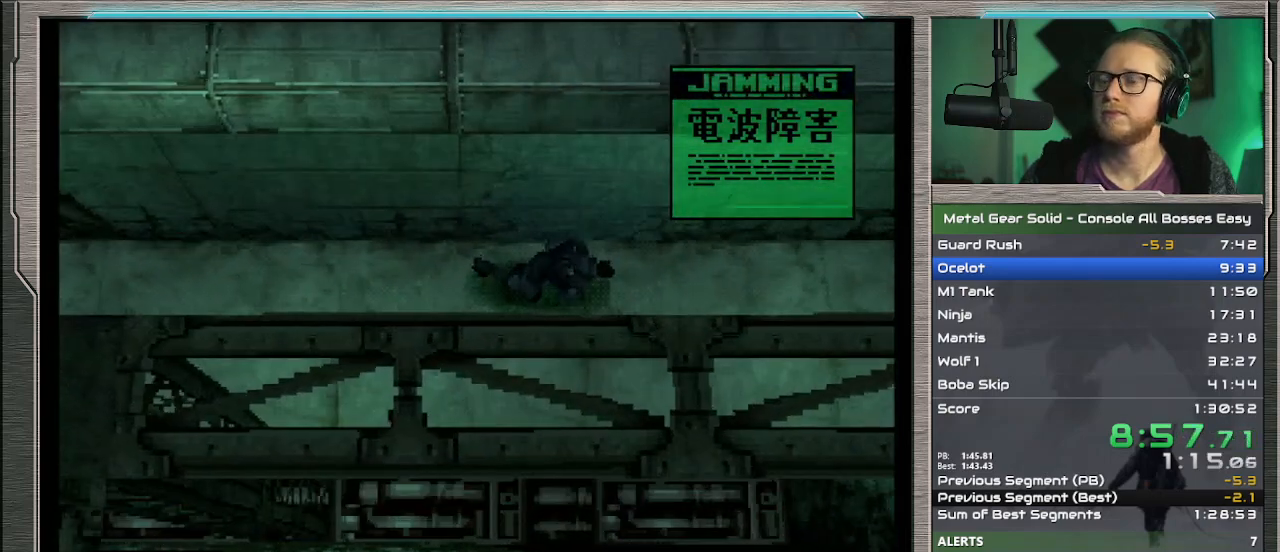
{"buttons": ["DPAD_LEFT"], "left_stick": "center", "events": []}
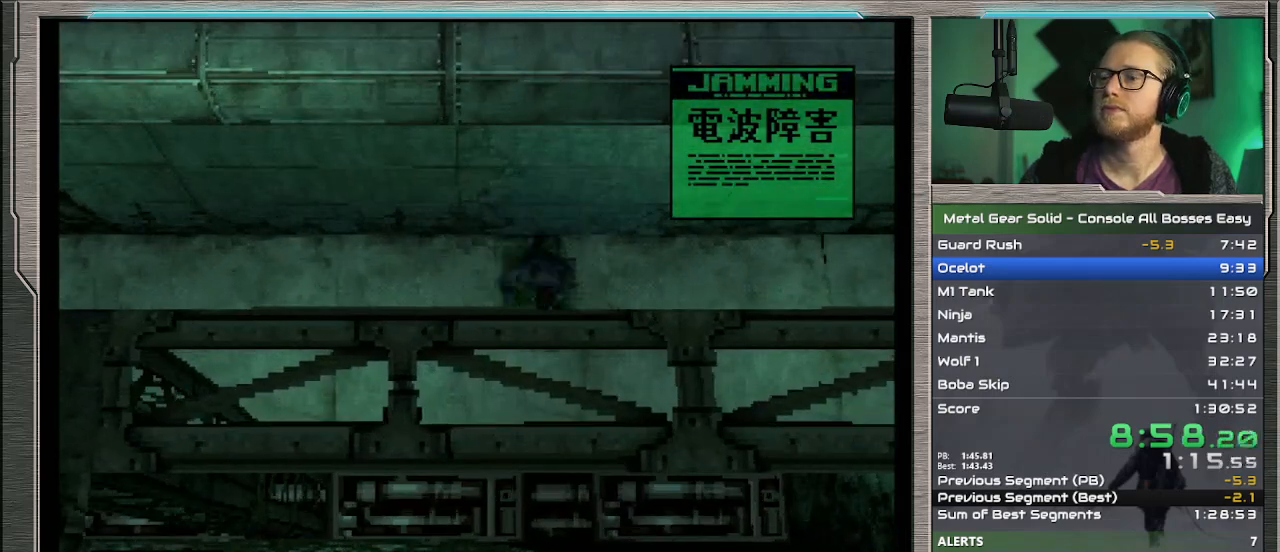
{"buttons": ["DPAD_LEFT"], "left_stick": "center", "events": []}
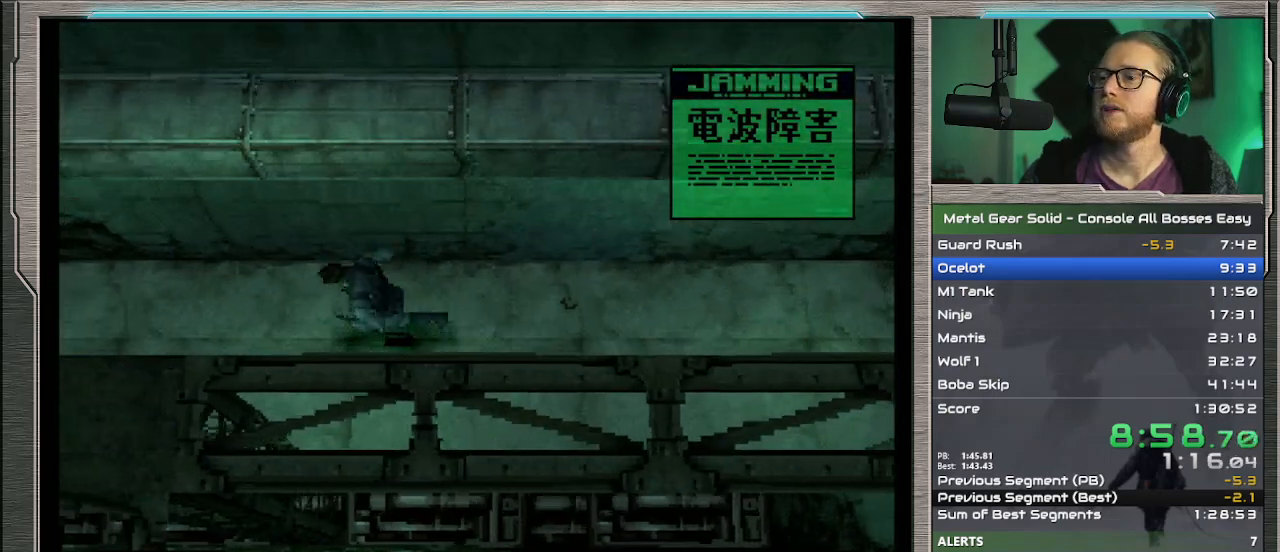
{"buttons": ["SQUARE"], "left_stick": "center", "events": [[433, "SQUARE", "down"], [500, "DPAD_LEFT", "up"]]}
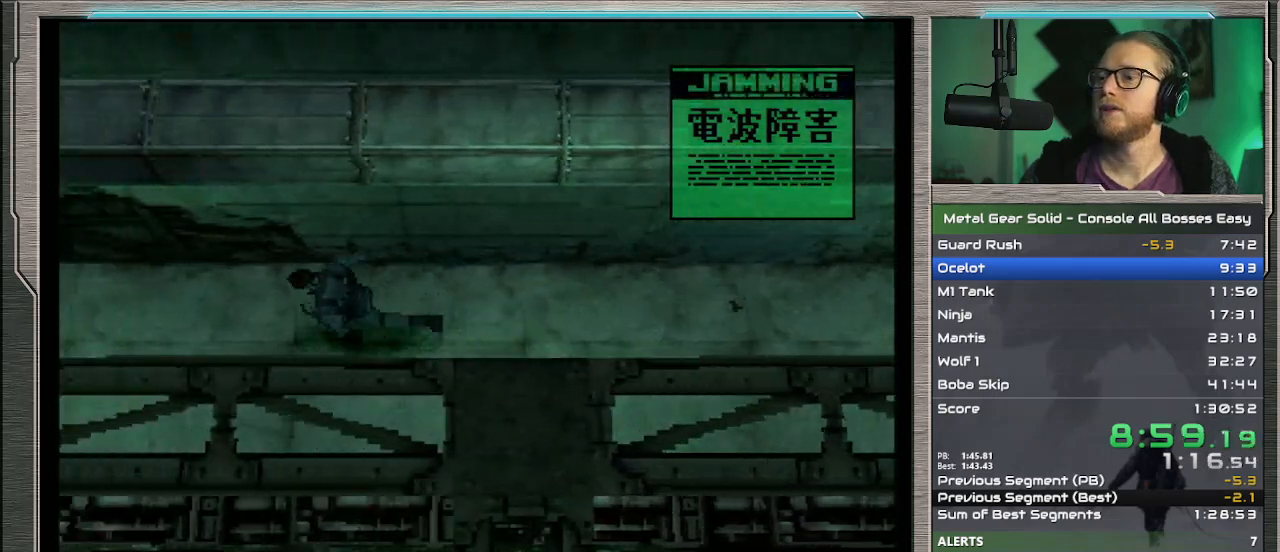
{"buttons": [], "left_stick": "center", "events": [[67, "SQUARE", "up"], [167, "CIRCLE", "down"], [267, "CIRCLE", "up"]]}
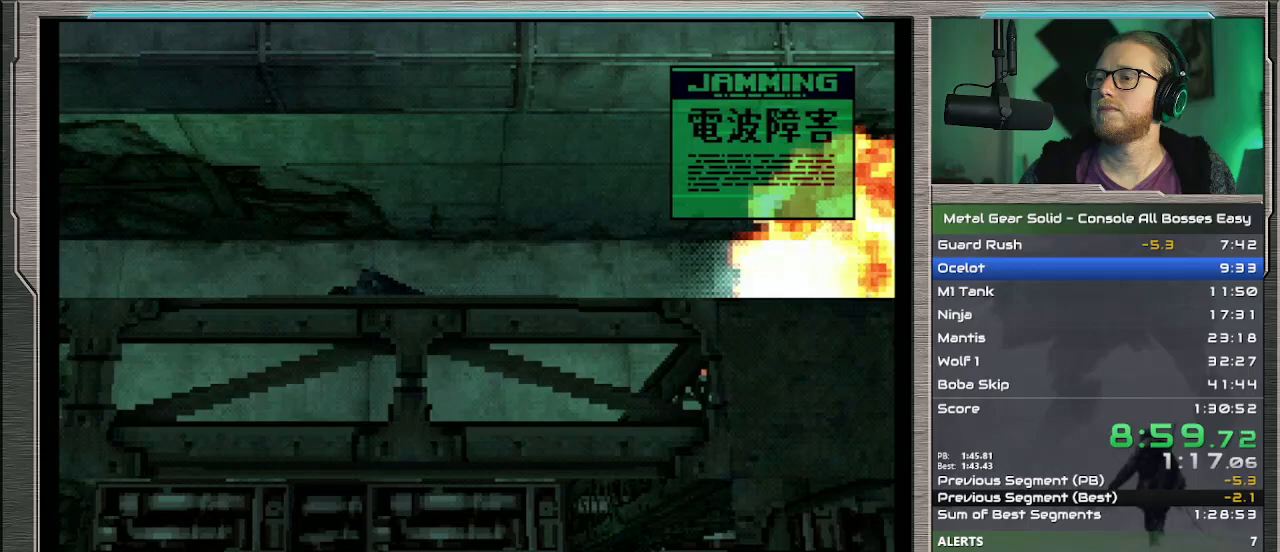
{"buttons": ["DPAD_RIGHT"], "left_stick": "center", "events": [[233, "DPAD_RIGHT", "down"]]}
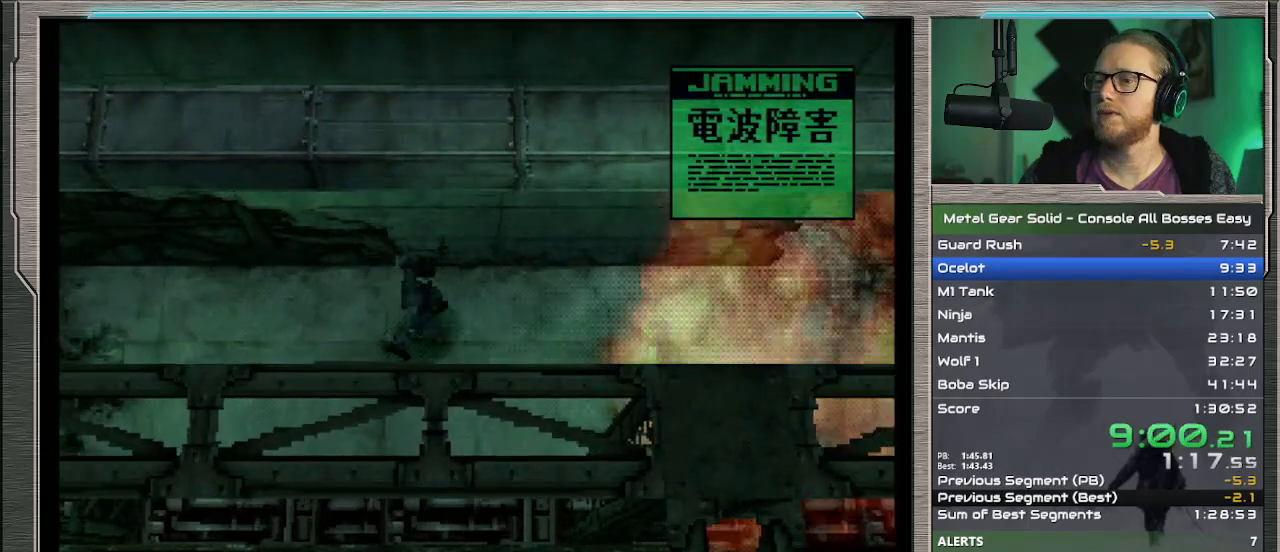
{"buttons": ["DPAD_RIGHT"], "left_stick": "center", "events": []}
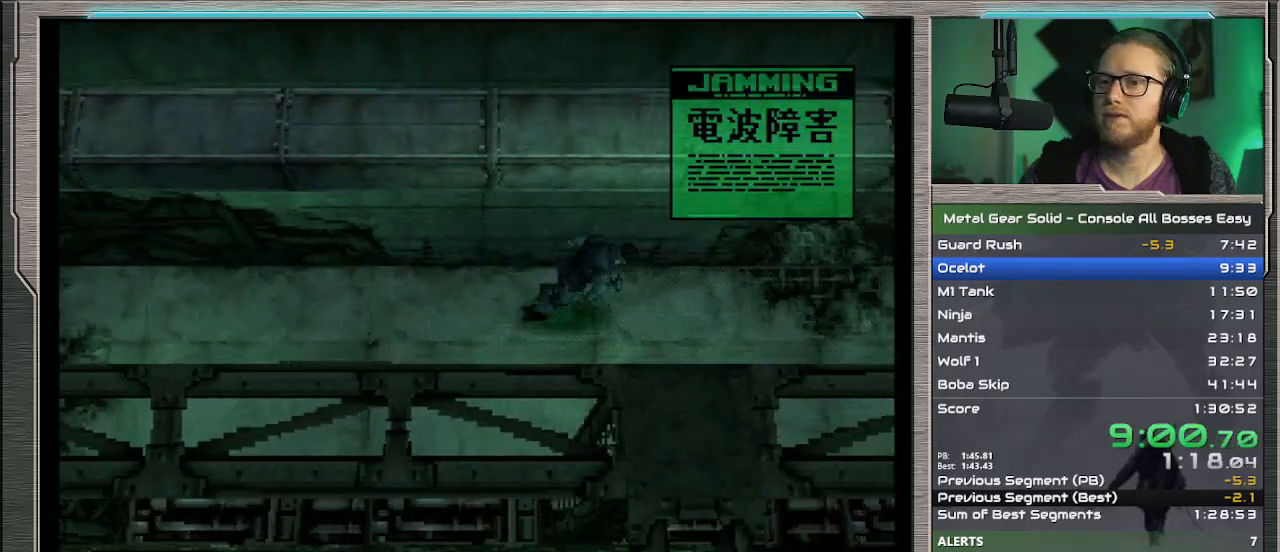
{"buttons": ["R2", "DPAD_UP"], "left_stick": "center", "events": [[367, "DPAD_UP", "down"], [433, "DPAD_RIGHT", "up"], [500, "R2", "down"]]}
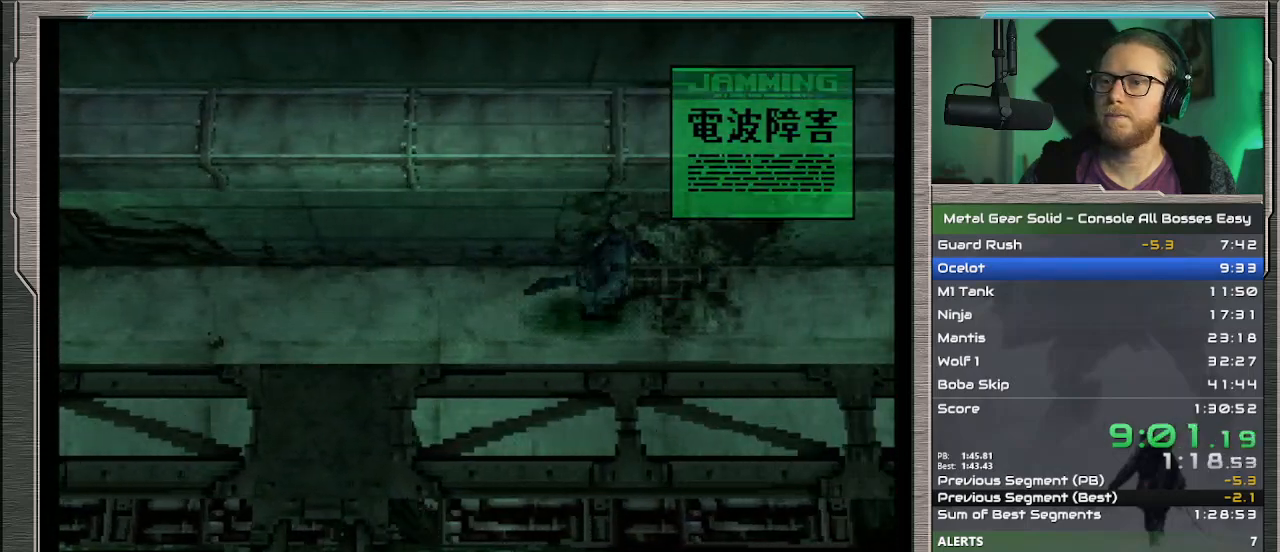
{"buttons": ["R2", "DPAD_RIGHT"], "left_stick": "center", "events": [[33, "DPAD_UP", "up"], [500, "DPAD_RIGHT", "down"]]}
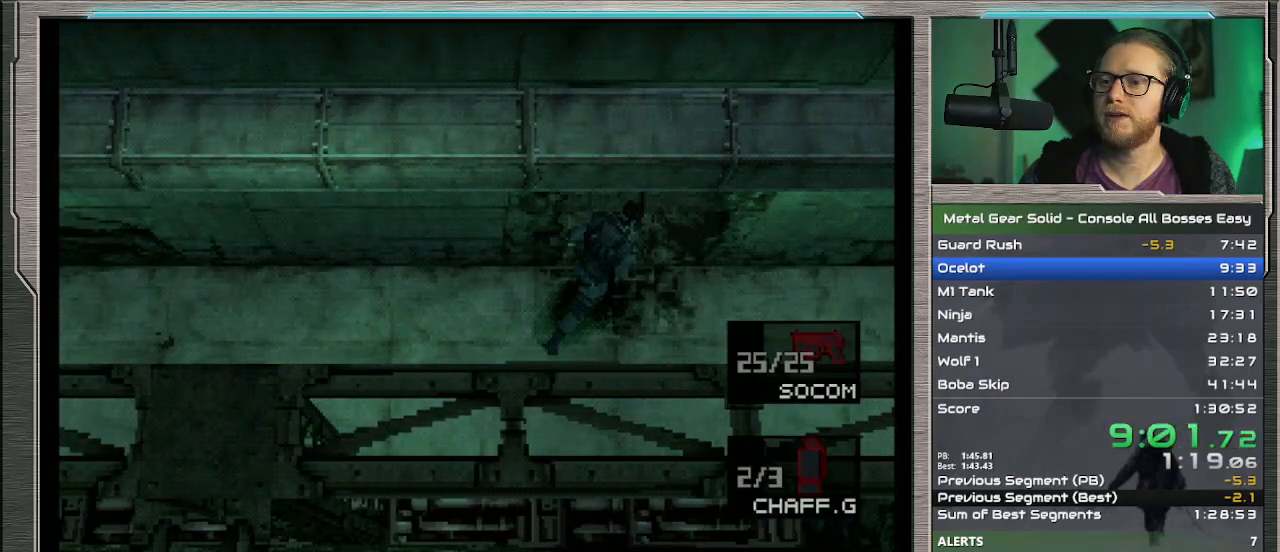
{"buttons": ["R2"], "left_stick": "center", "events": [[67, "DPAD_RIGHT", "up"], [400, "DPAD_LEFT", "down"], [467, "DPAD_LEFT", "up"]]}
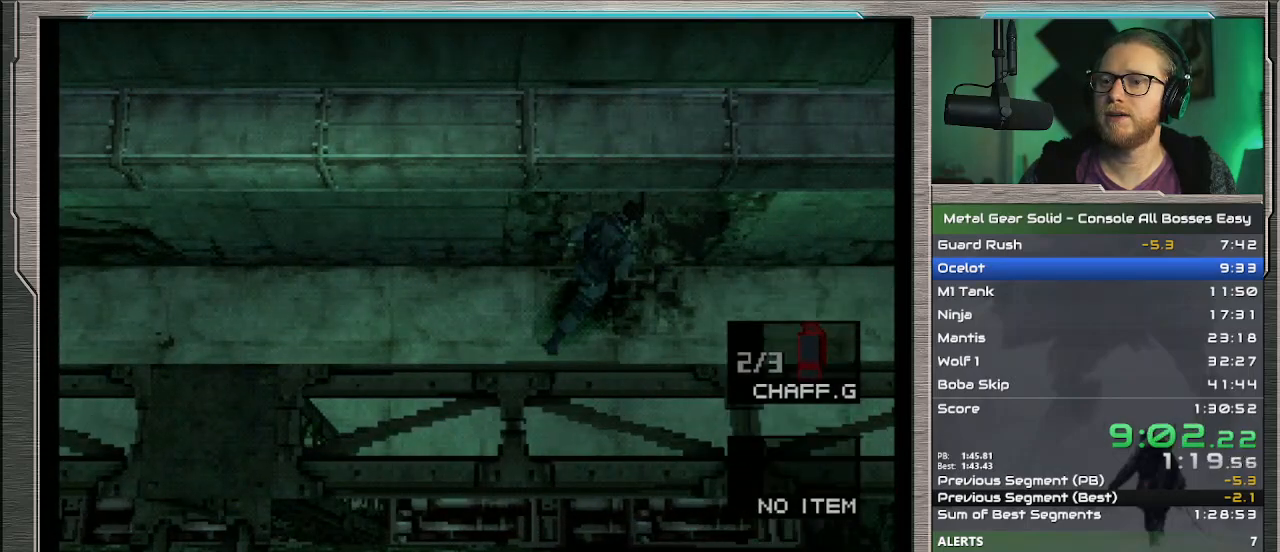
{"buttons": [], "left_stick": "center", "events": [[67, "DPAD_LEFT", "down"], [133, "DPAD_LEFT", "up"], [300, "DPAD_LEFT", "down"], [333, "DPAD_LEFT", "up"], [500, "R2", "up"]]}
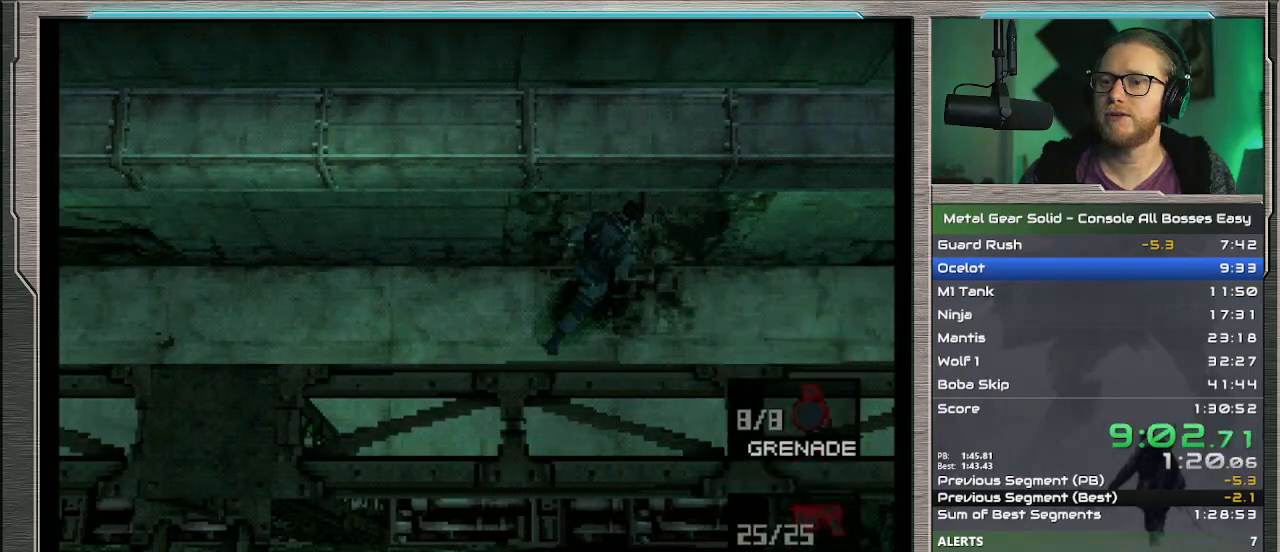
{"buttons": [], "left_stick": "up", "events": [[67, "left_stick", "up"]]}
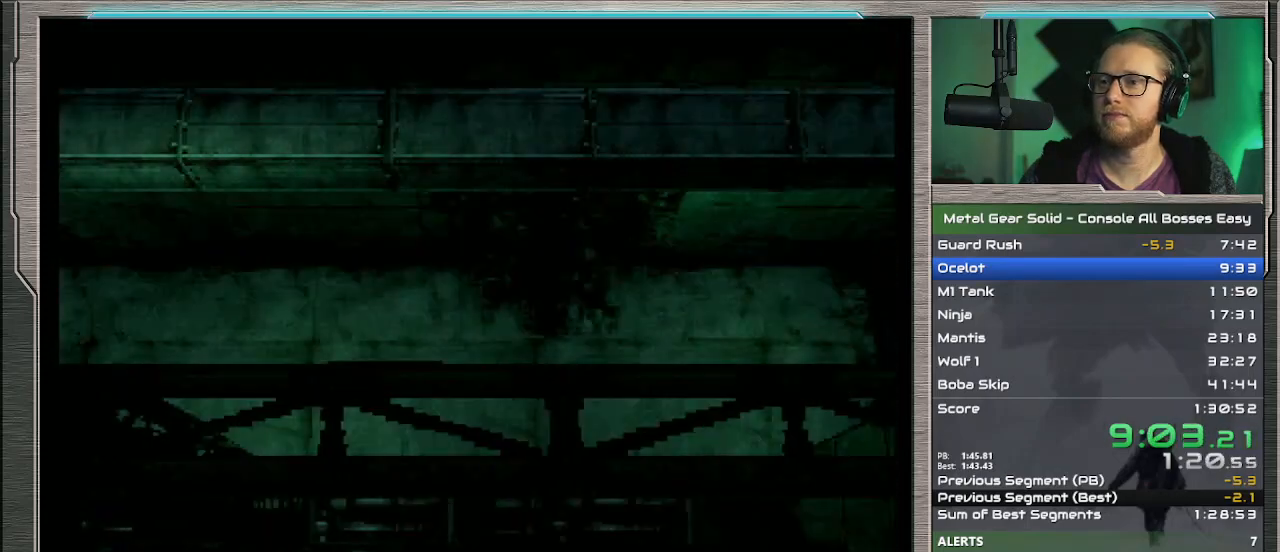
{"buttons": ["CROSS", "SQUARE"], "left_stick": "center", "events": [[267, "SQUARE", "down"], [300, "CROSS", "down"], [300, "left_stick", "center"]]}
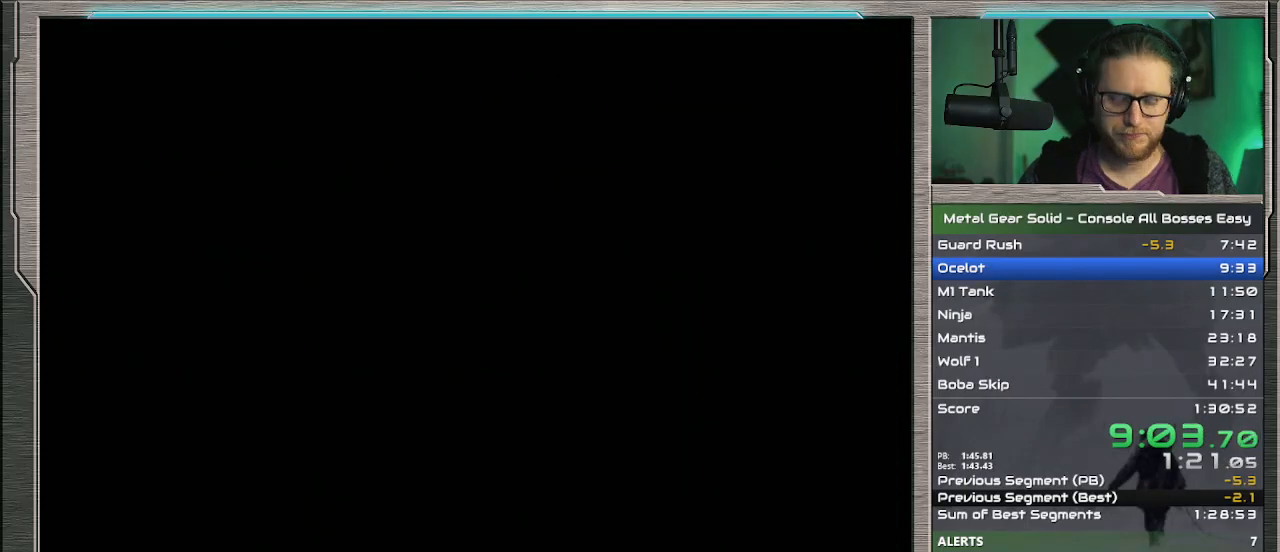
{"buttons": ["CROSS", "SQUARE"], "left_stick": "center", "events": []}
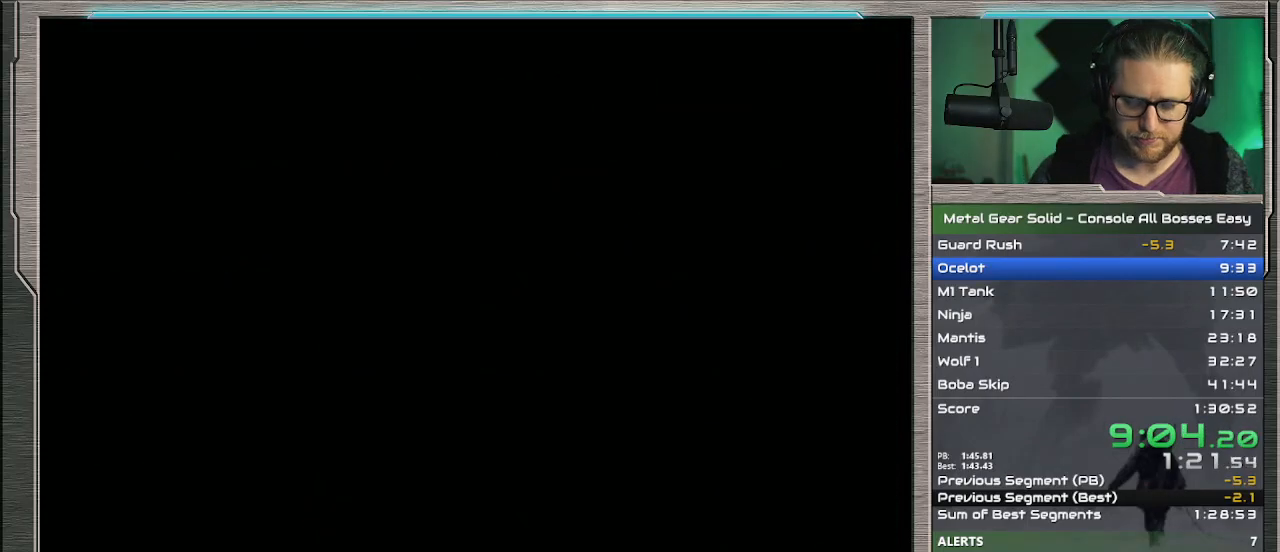
{"buttons": ["CROSS", "SQUARE"], "left_stick": "center", "events": []}
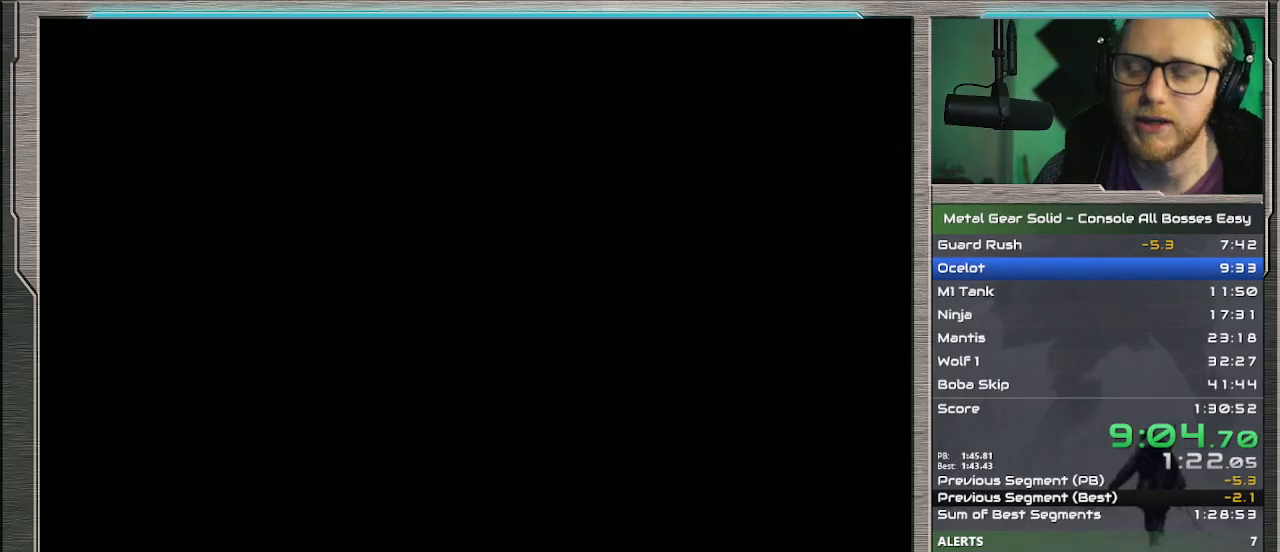
{"buttons": ["CROSS", "SQUARE"], "left_stick": "center", "events": []}
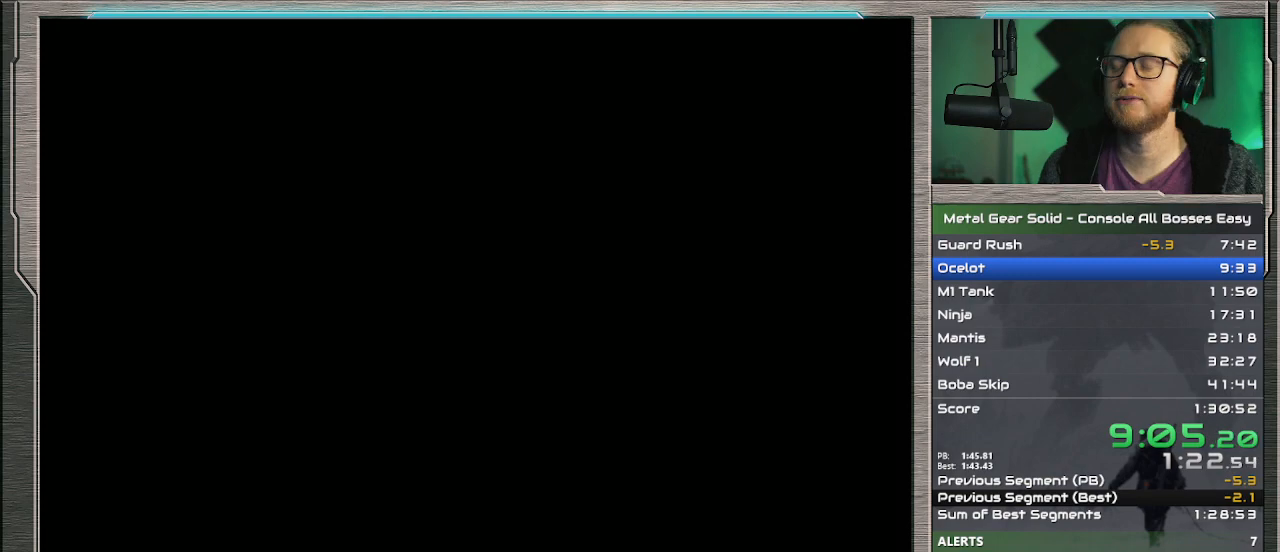
{"buttons": ["CROSS", "SQUARE"], "left_stick": "center", "events": []}
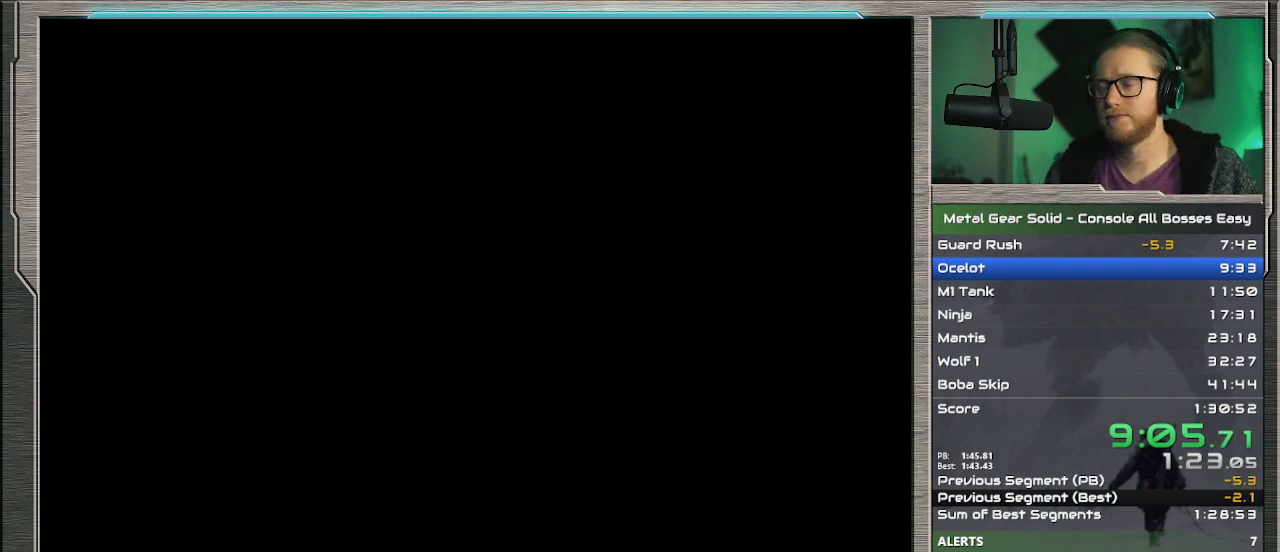
{"buttons": ["CROSS", "SQUARE"], "left_stick": "center", "events": []}
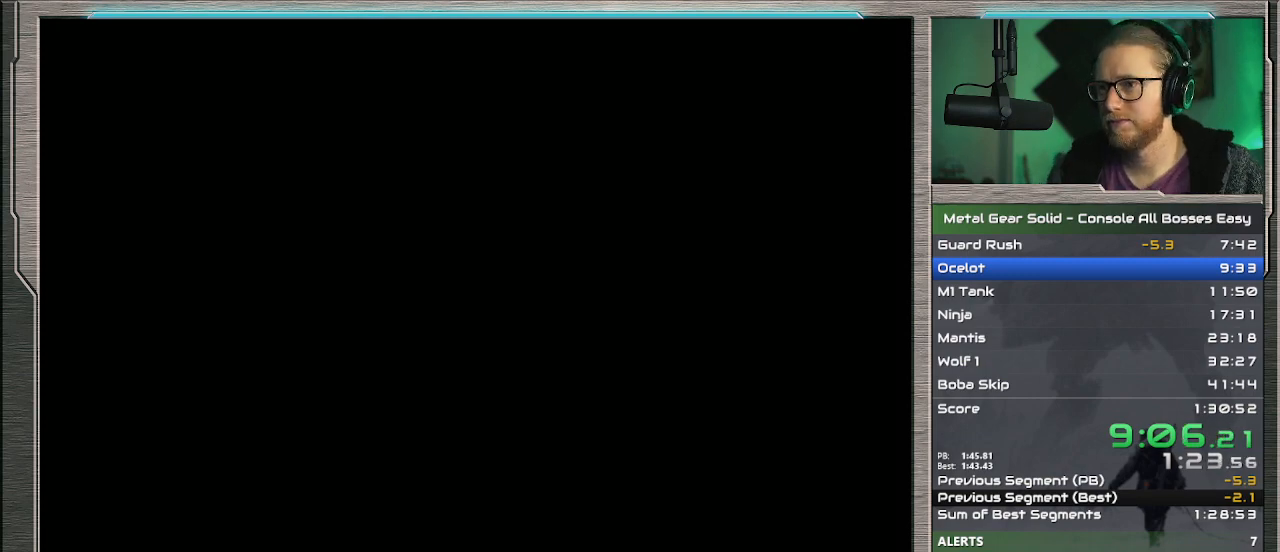
{"buttons": ["CROSS", "SQUARE"], "left_stick": "center", "events": []}
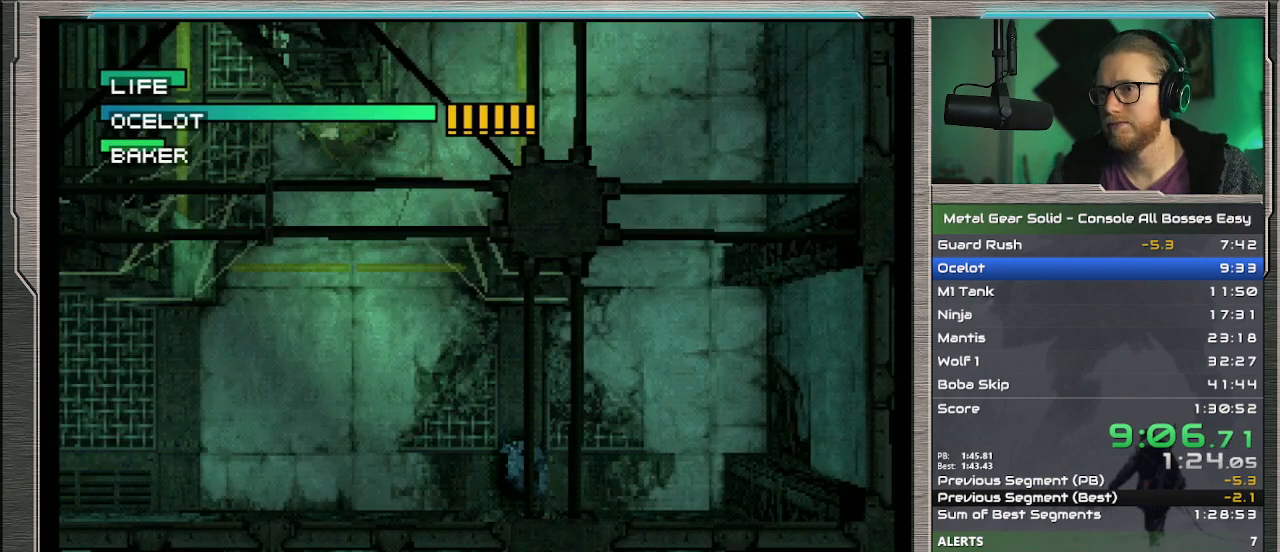
{"buttons": ["DPAD_LEFT"], "left_stick": "center", "events": [[400, "CROSS", "up"], [400, "SQUARE", "up"], [433, "DPAD_LEFT", "down"]]}
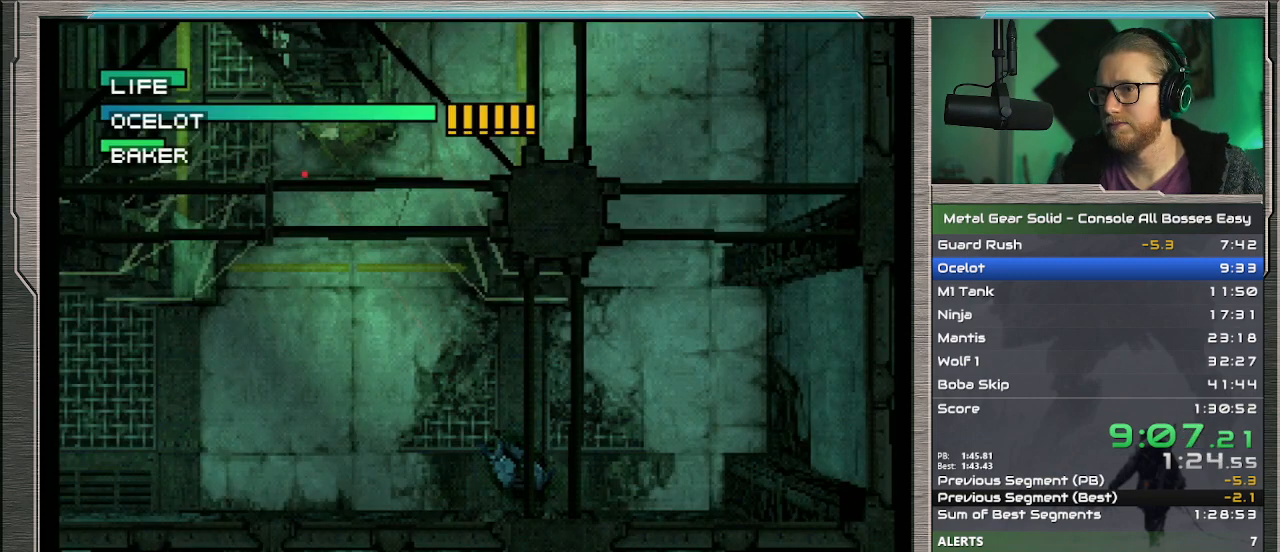
{"buttons": ["CROSS", "SQUARE", "DPAD_UP", "DPAD_LEFT"], "left_stick": "center", "events": [[467, "DPAD_UP", "down"], [467, "SQUARE", "down"], [500, "CROSS", "down"]]}
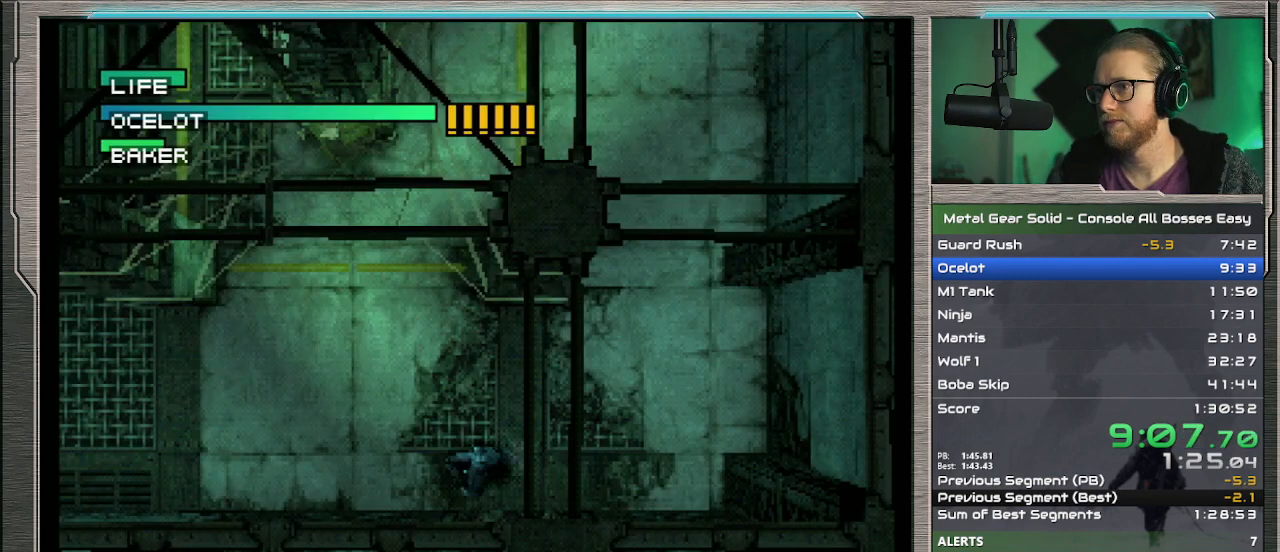
{"buttons": [], "left_stick": "center", "events": [[133, "DPAD_UP", "up"], [167, "DPAD_LEFT", "up"], [400, "CROSS", "up"], [400, "SQUARE", "up"]]}
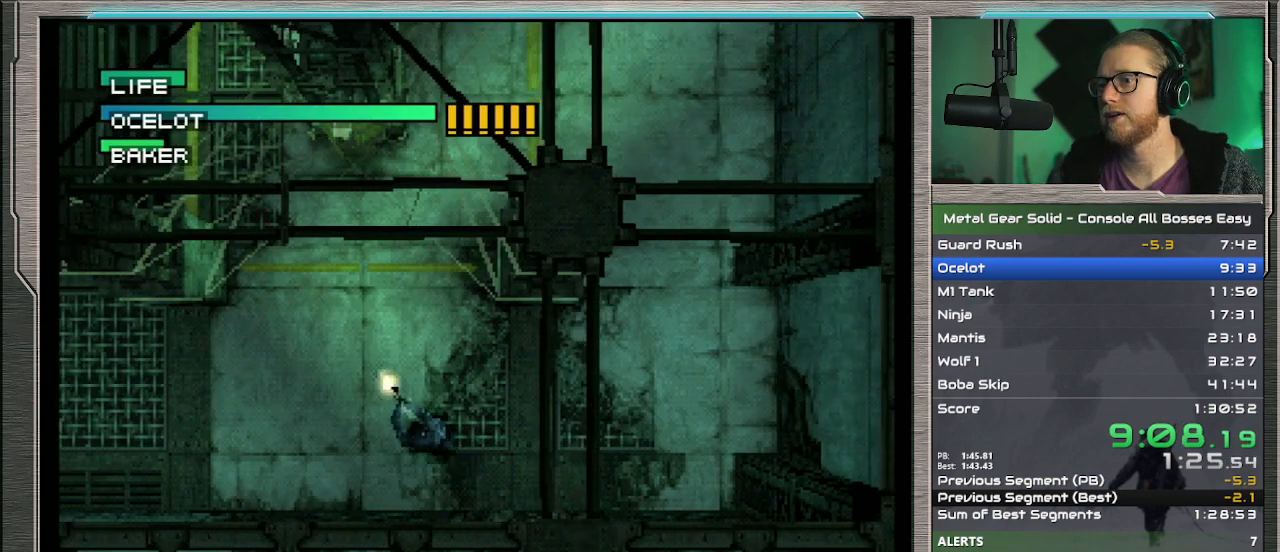
{"buttons": ["DPAD_LEFT"], "left_stick": "center", "events": [[67, "DPAD_LEFT", "down"]]}
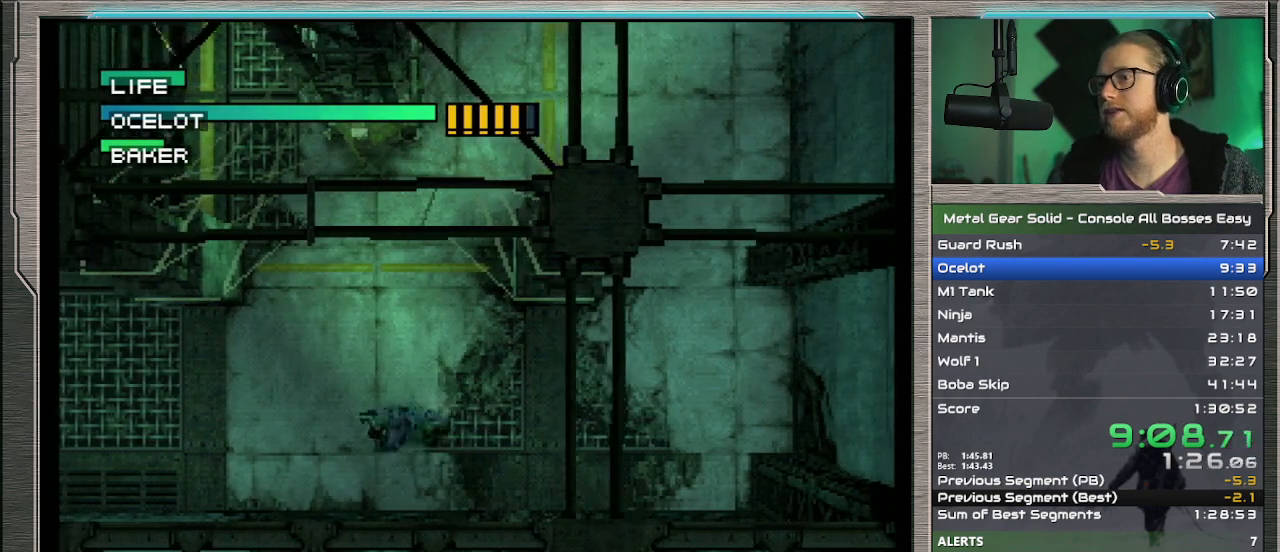
{"buttons": ["DPAD_UP", "DPAD_LEFT"], "left_stick": "center", "events": [[433, "DPAD_UP", "down"]]}
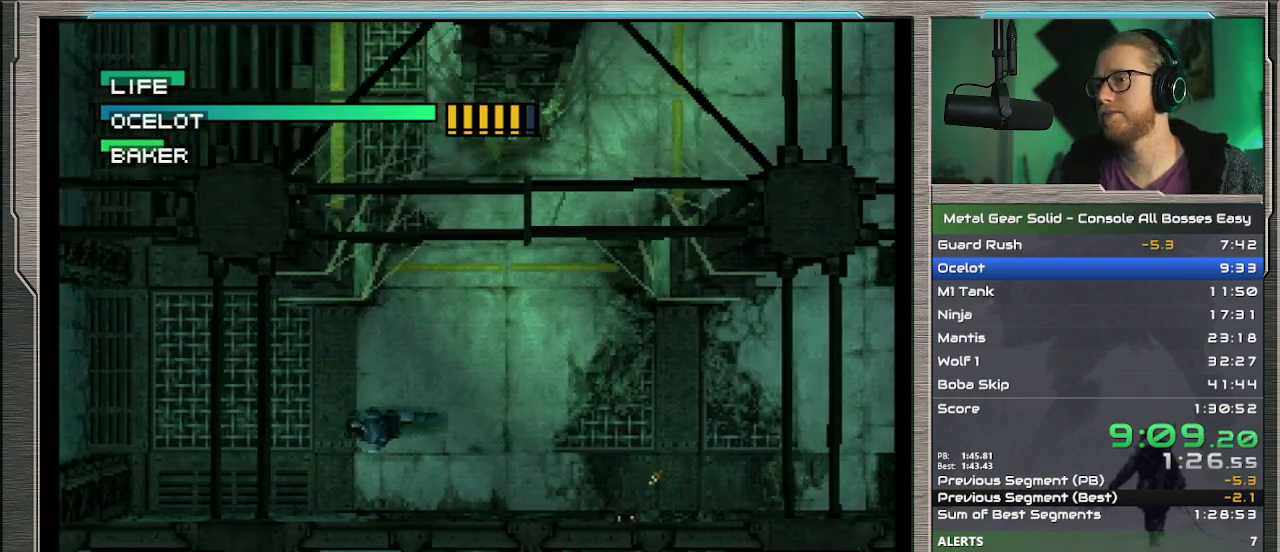
{"buttons": ["DPAD_UP"], "left_stick": "center", "events": [[200, "DPAD_LEFT", "up"]]}
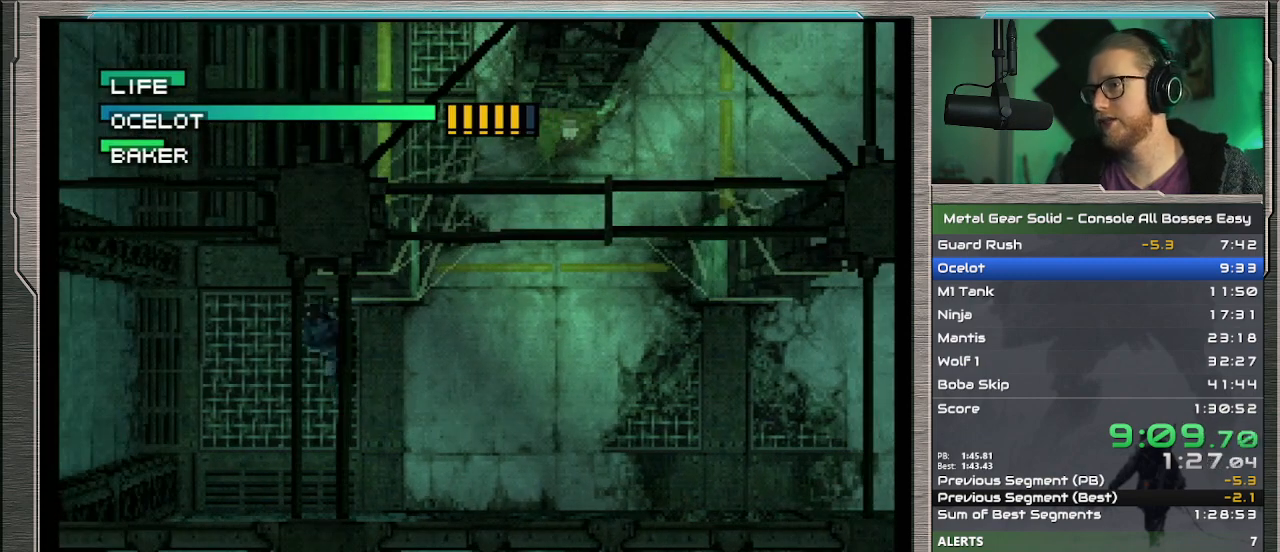
{"buttons": ["DPAD_UP"], "left_stick": "center", "events": []}
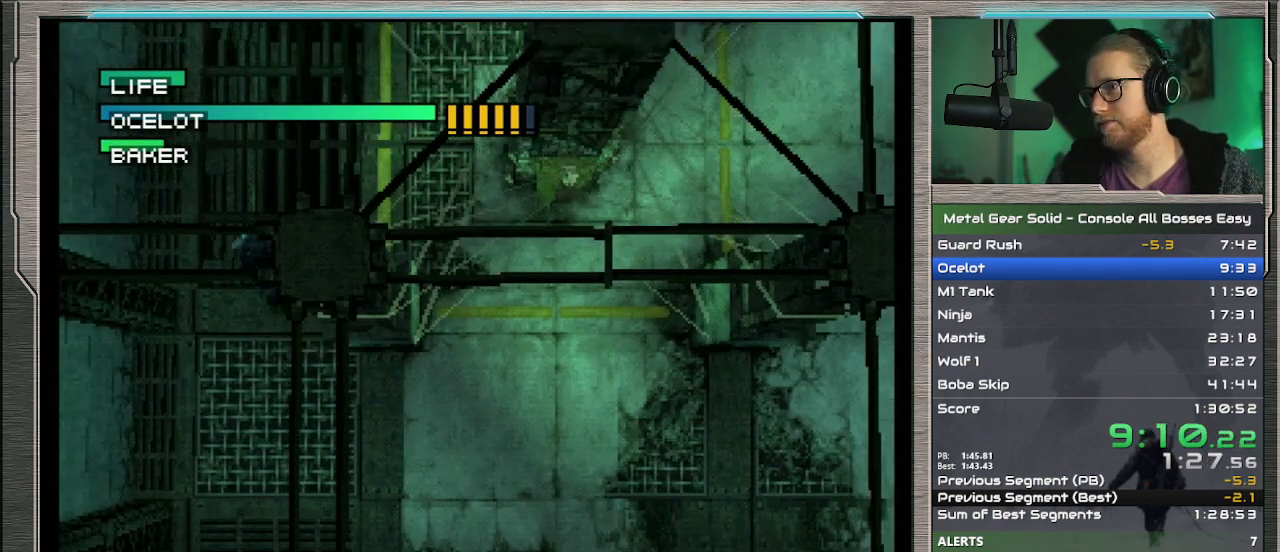
{"buttons": ["DPAD_UP"], "left_stick": "center", "events": []}
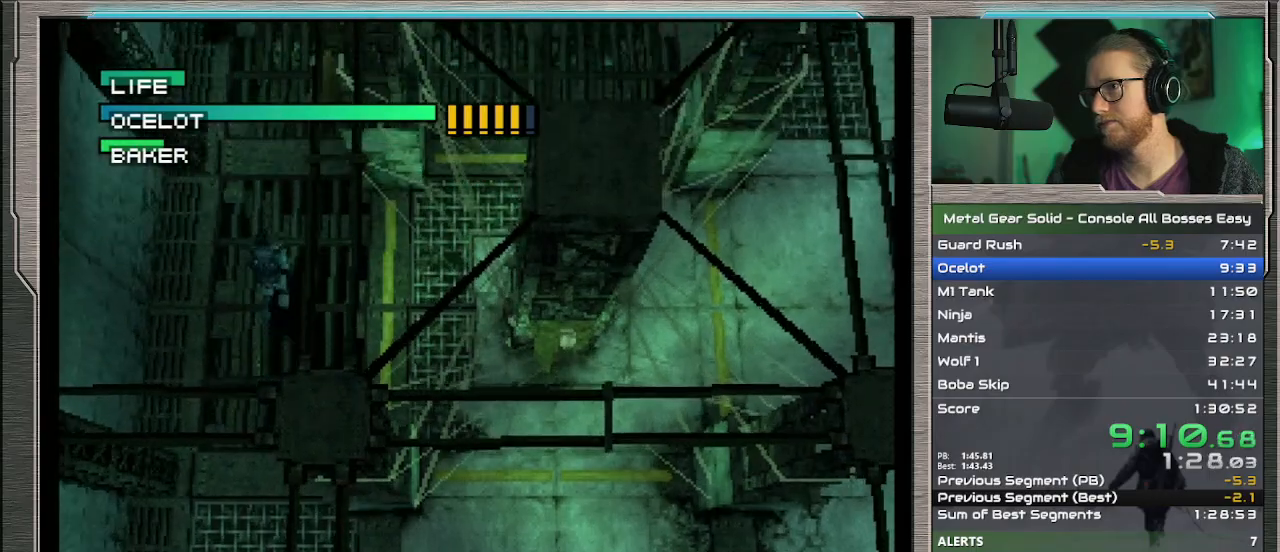
{"buttons": ["DPAD_UP", "DPAD_RIGHT"], "left_stick": "center", "events": [[267, "DPAD_RIGHT", "down"]]}
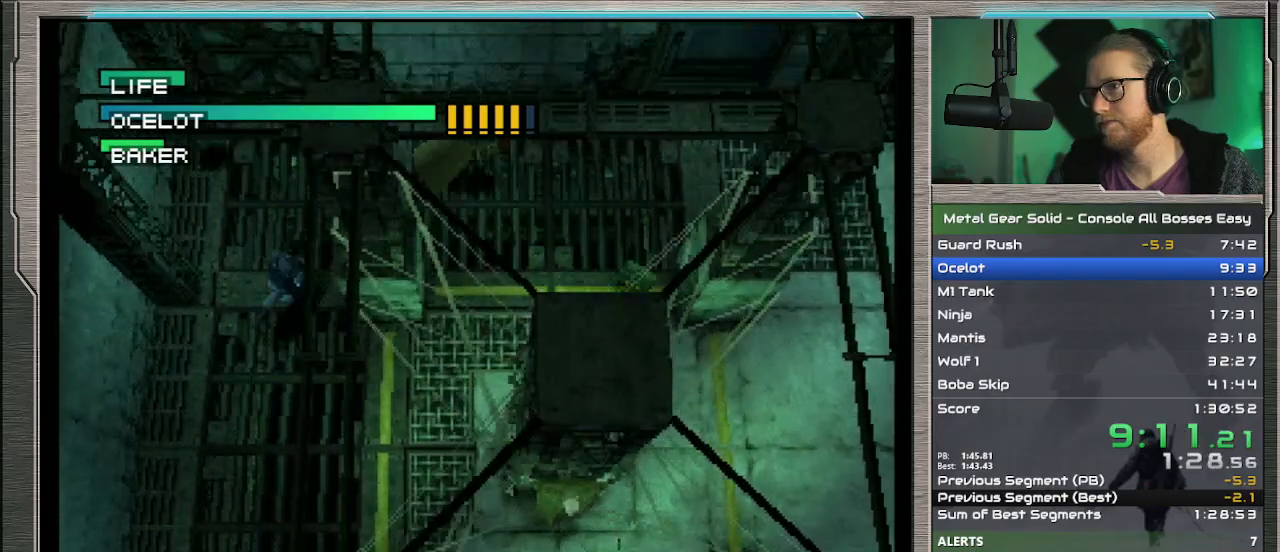
{"buttons": ["CROSS", "SQUARE", "DPAD_RIGHT"], "left_stick": "center", "events": [[233, "DPAD_UP", "up"], [433, "SQUARE", "down"], [500, "CROSS", "down"]]}
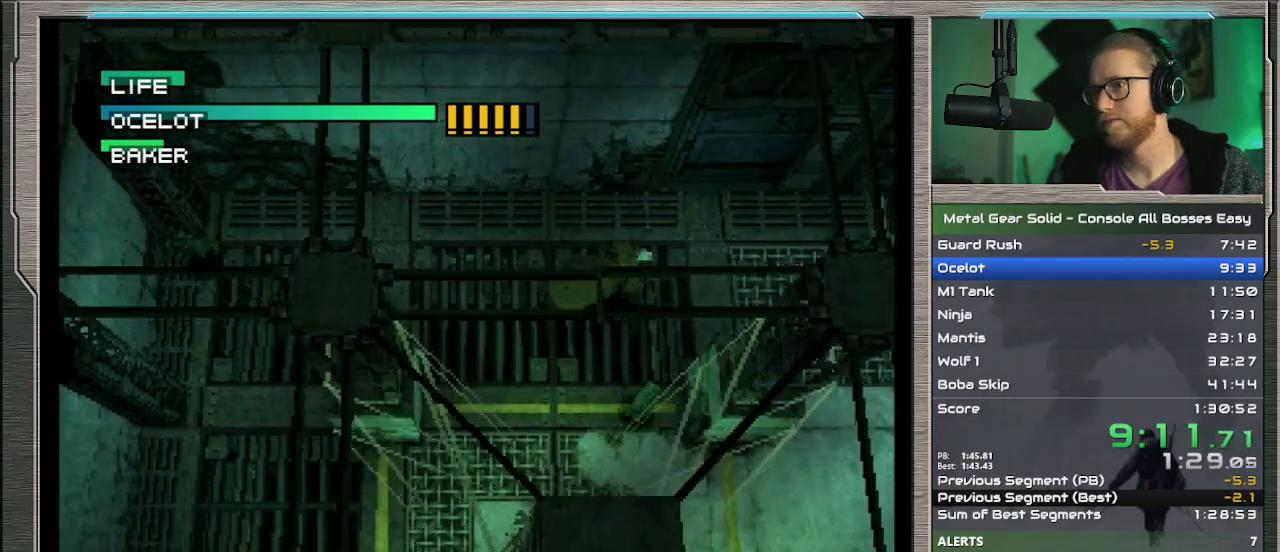
{"buttons": ["DPAD_RIGHT"], "left_stick": "center", "events": [[200, "SQUARE", "up"], [233, "CROSS", "up"]]}